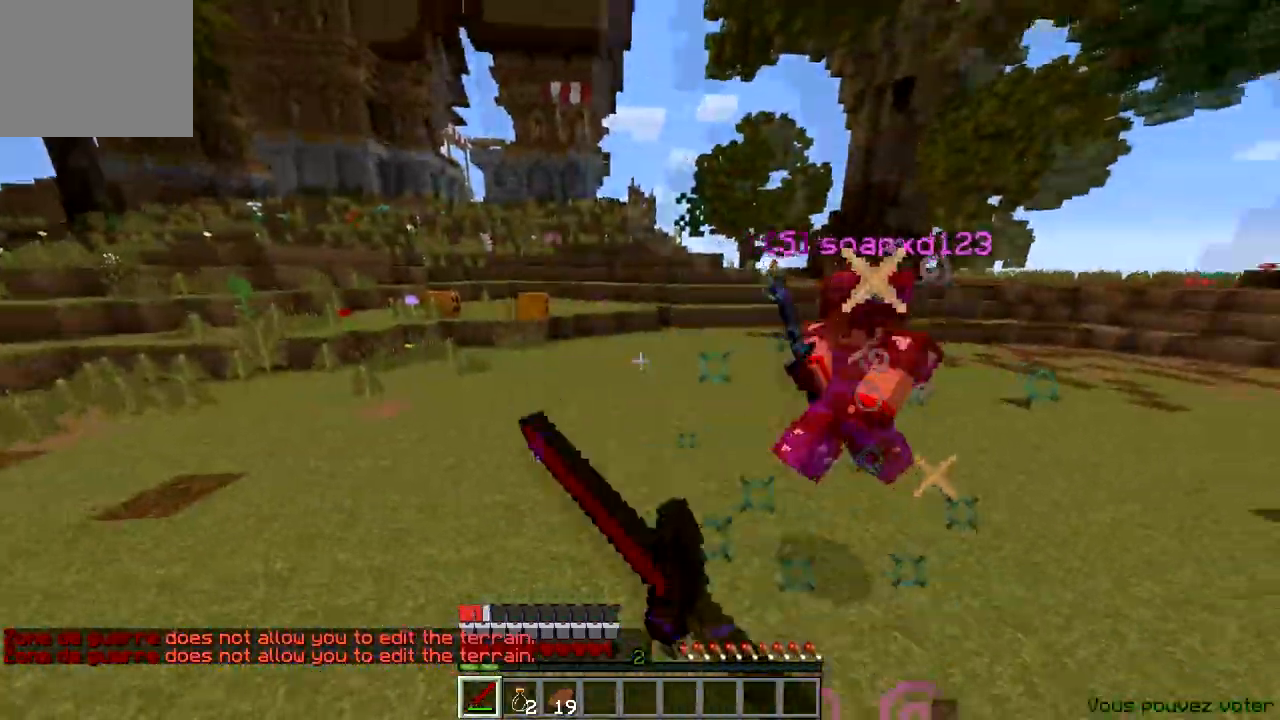
Gameplay with keyboard; each line is a JSON object with the keys held at the frame after it. "events" lists presses ("down") and releases ("up") of "a", "d", "s" and "w" between this image and that frame as [ms after this image, input, new state], when the widget could be followed in between. No other keys are recorded. Mouse input is not recorded.
{"keys": ["w"], "events": [[267, "d", "up"]]}
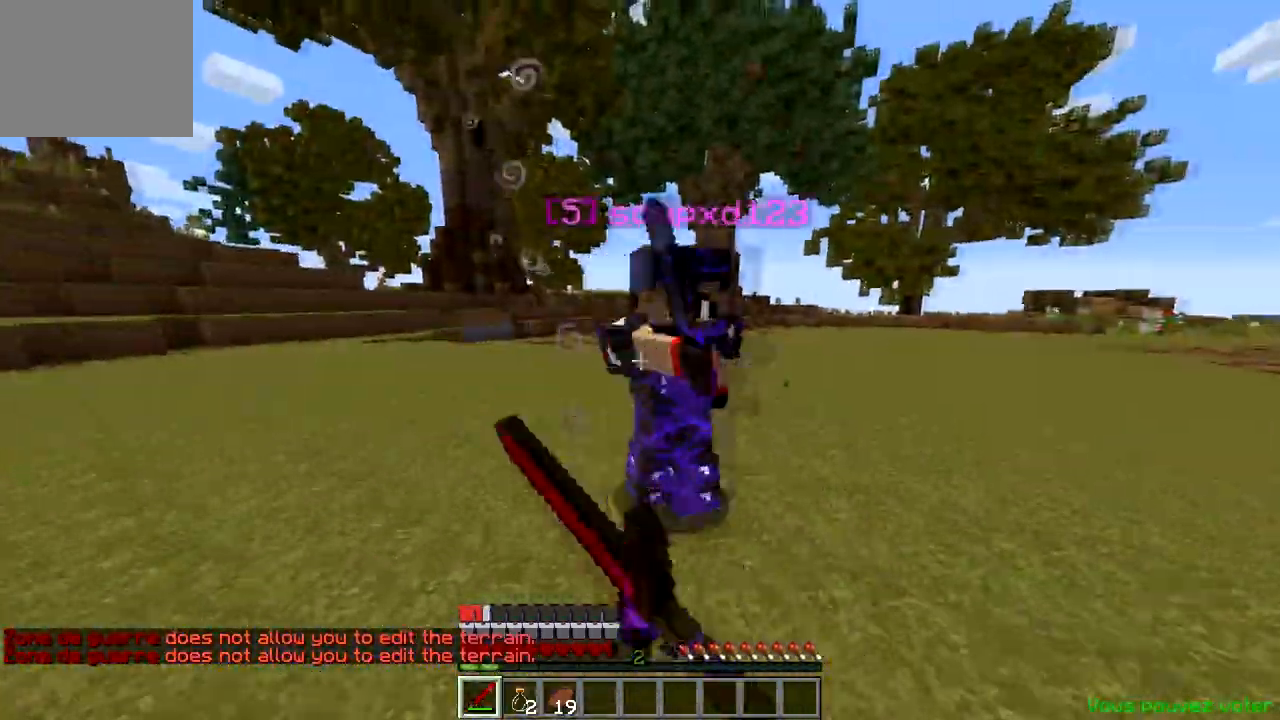
{"keys": ["w"], "events": [[250, "d", "down"], [450, "d", "up"]]}
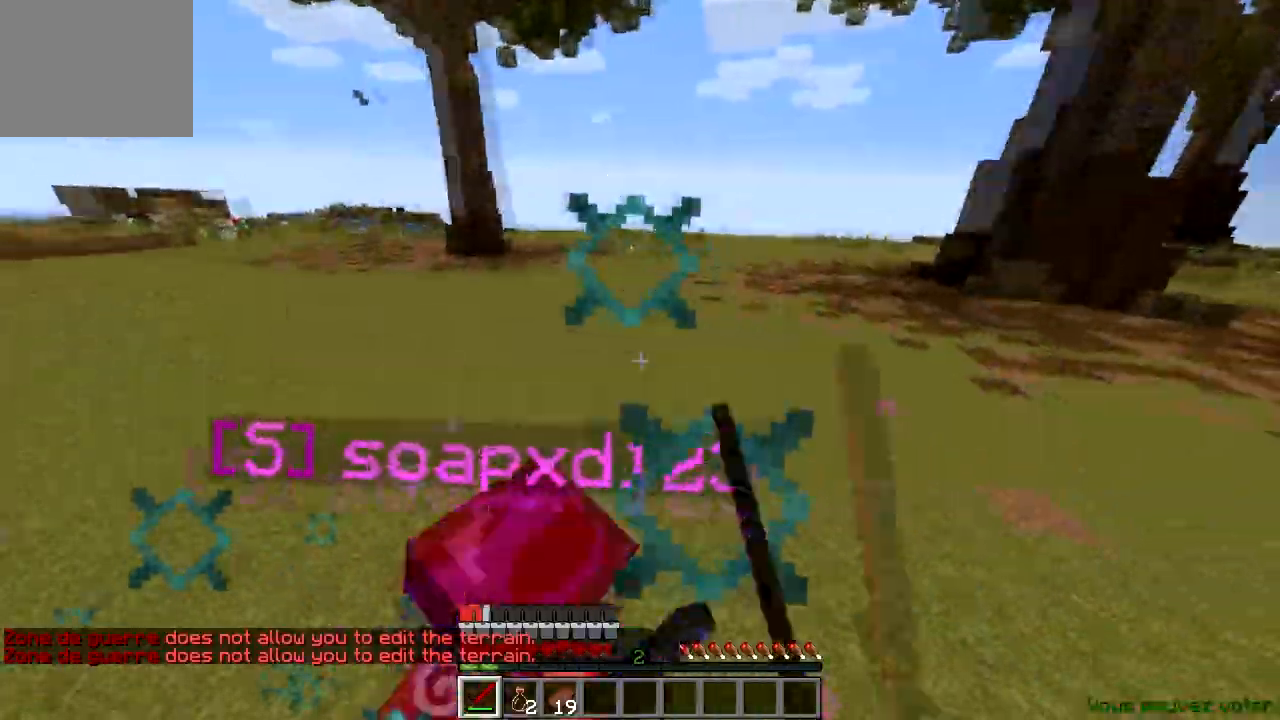
{"keys": ["d", "w"], "events": [[17, "d", "down"], [317, "d", "up"], [451, "d", "down"]]}
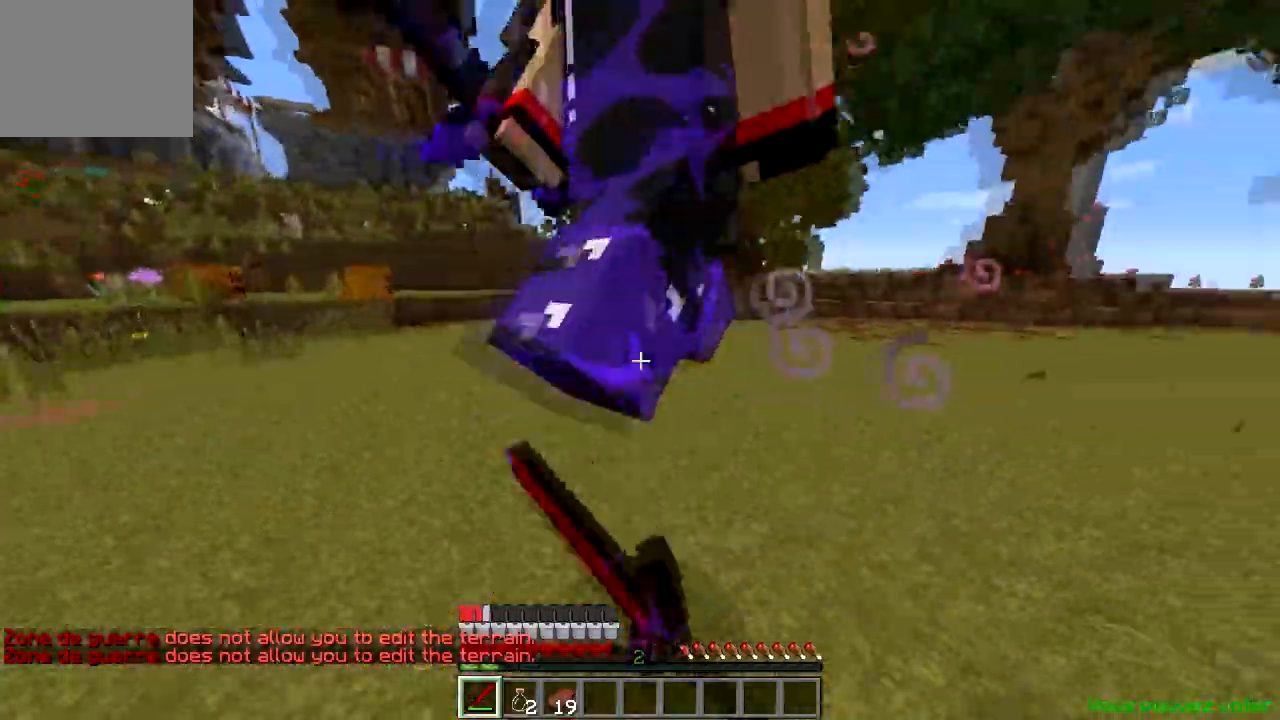
{"keys": ["d", "w"], "events": [[200, "d", "up"], [300, "d", "down"]]}
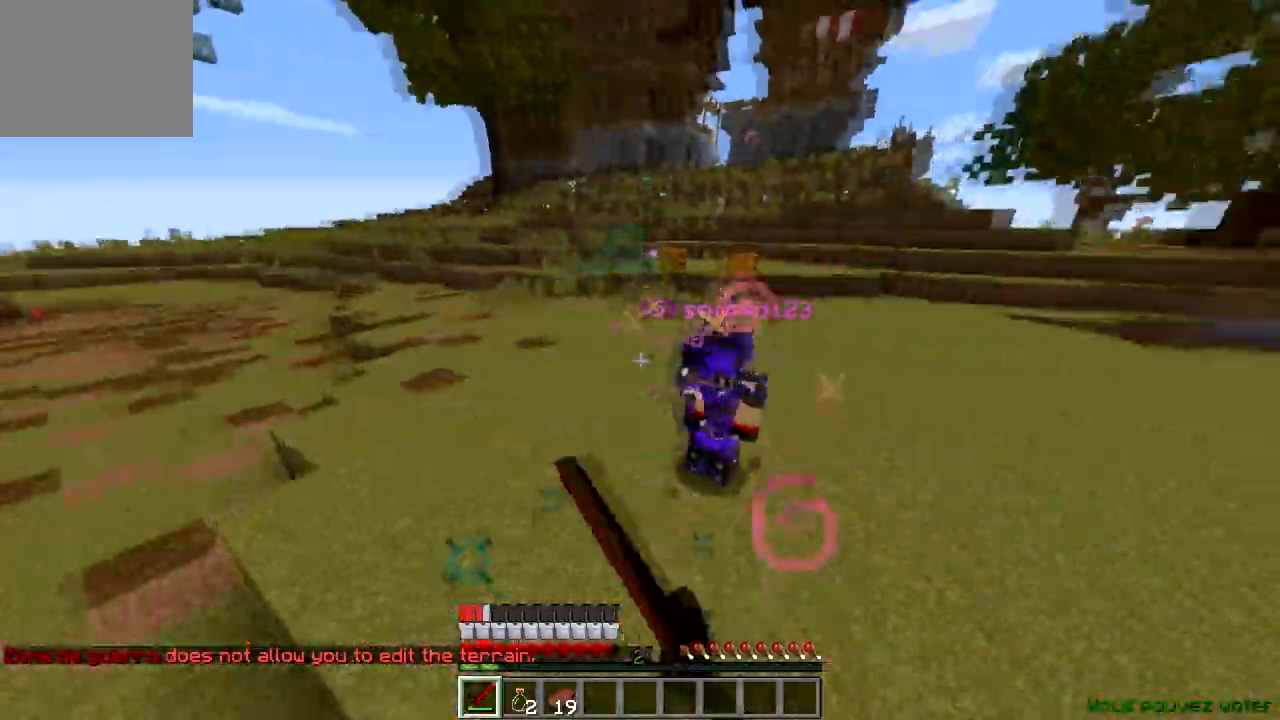
{"keys": ["w"], "events": [[151, "d", "up"]]}
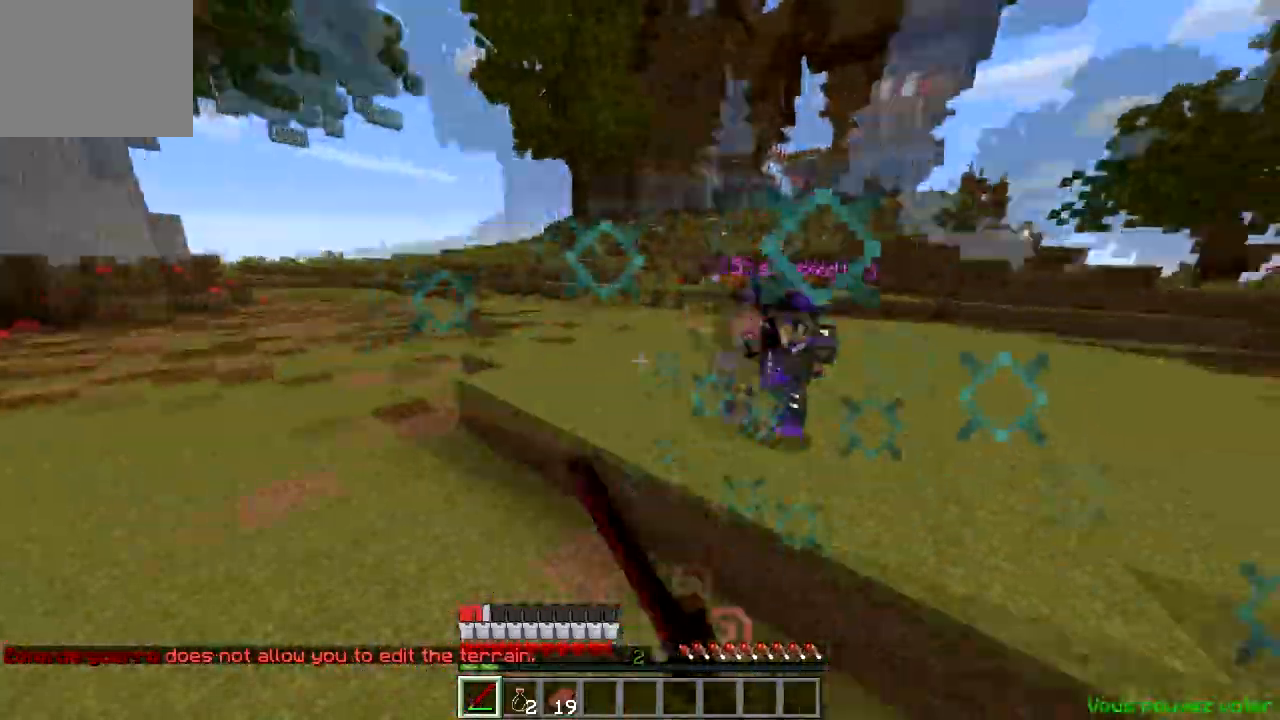
{"keys": ["w"], "events": [[150, "d", "down"], [250, "d", "up"]]}
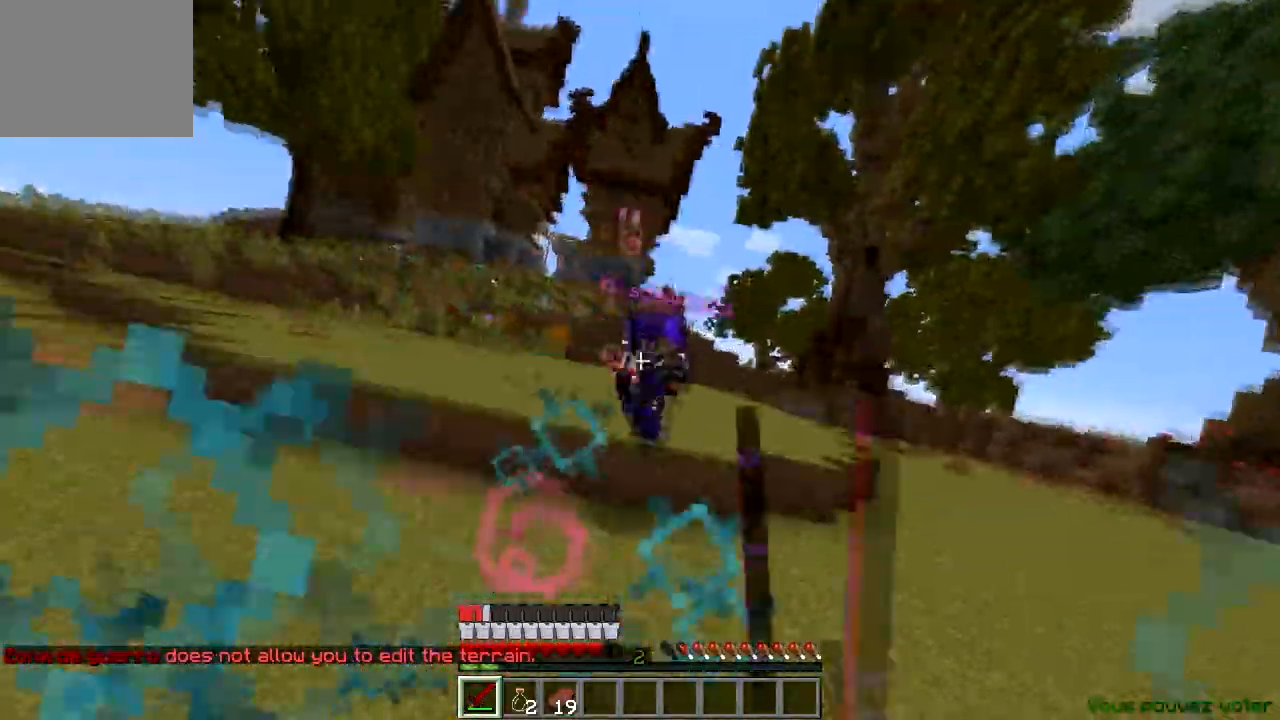
{"keys": ["w"], "events": []}
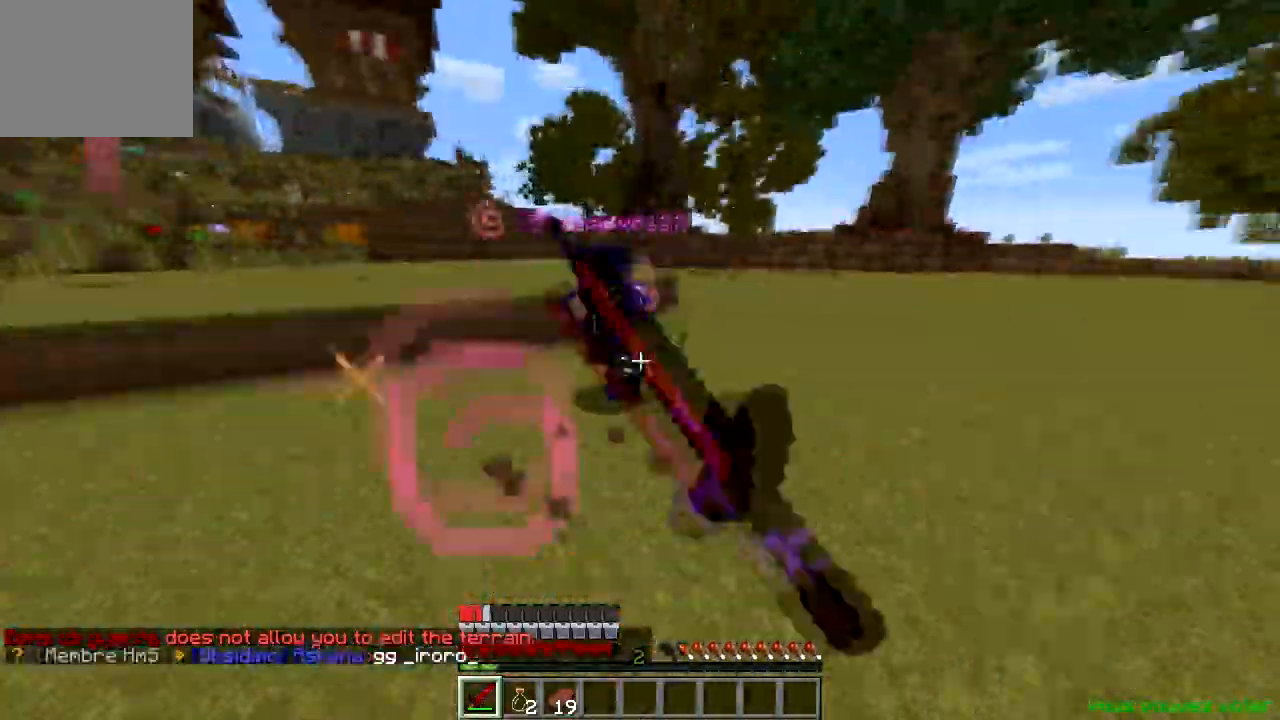
{"keys": ["w"], "events": []}
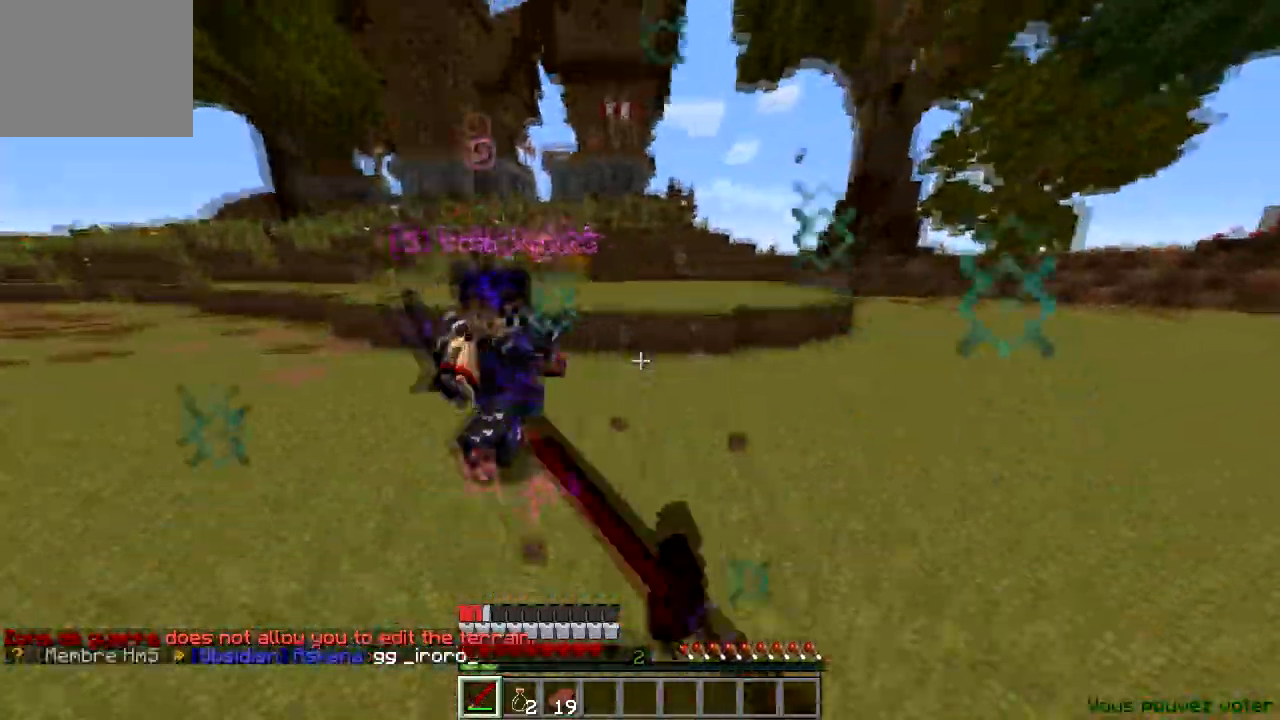
{"keys": ["w"], "events": []}
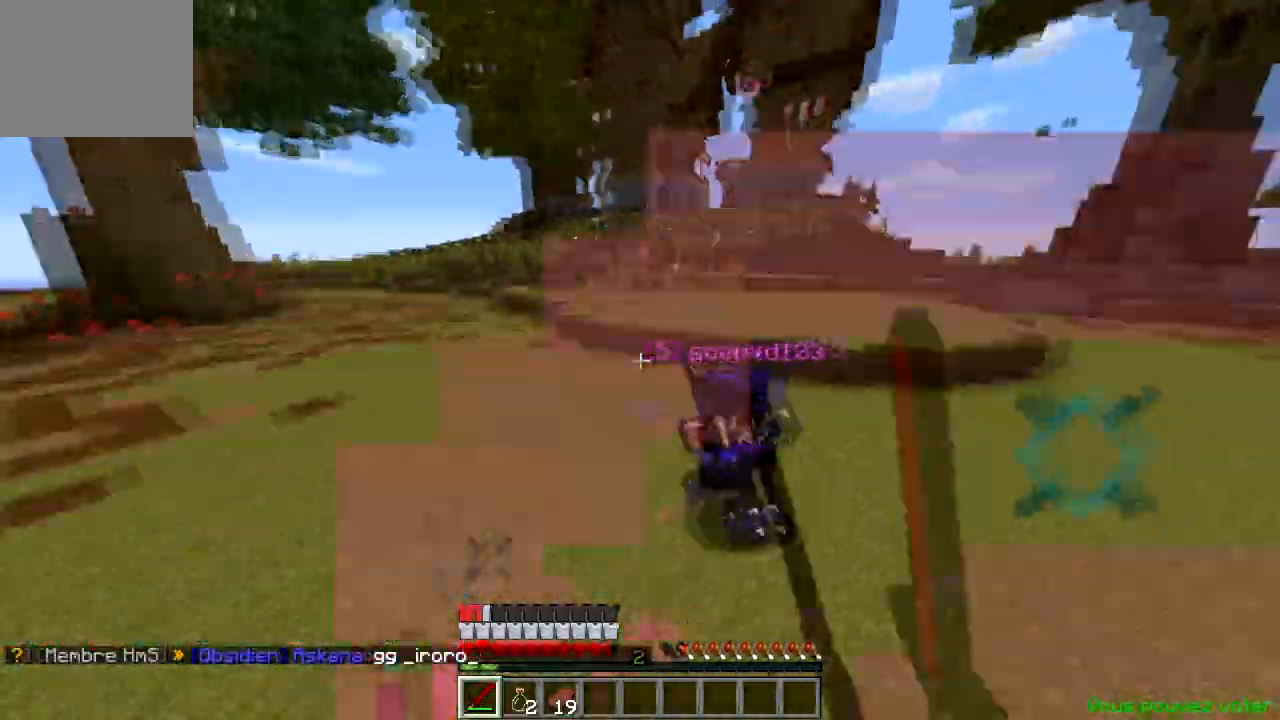
{"keys": ["w"], "events": []}
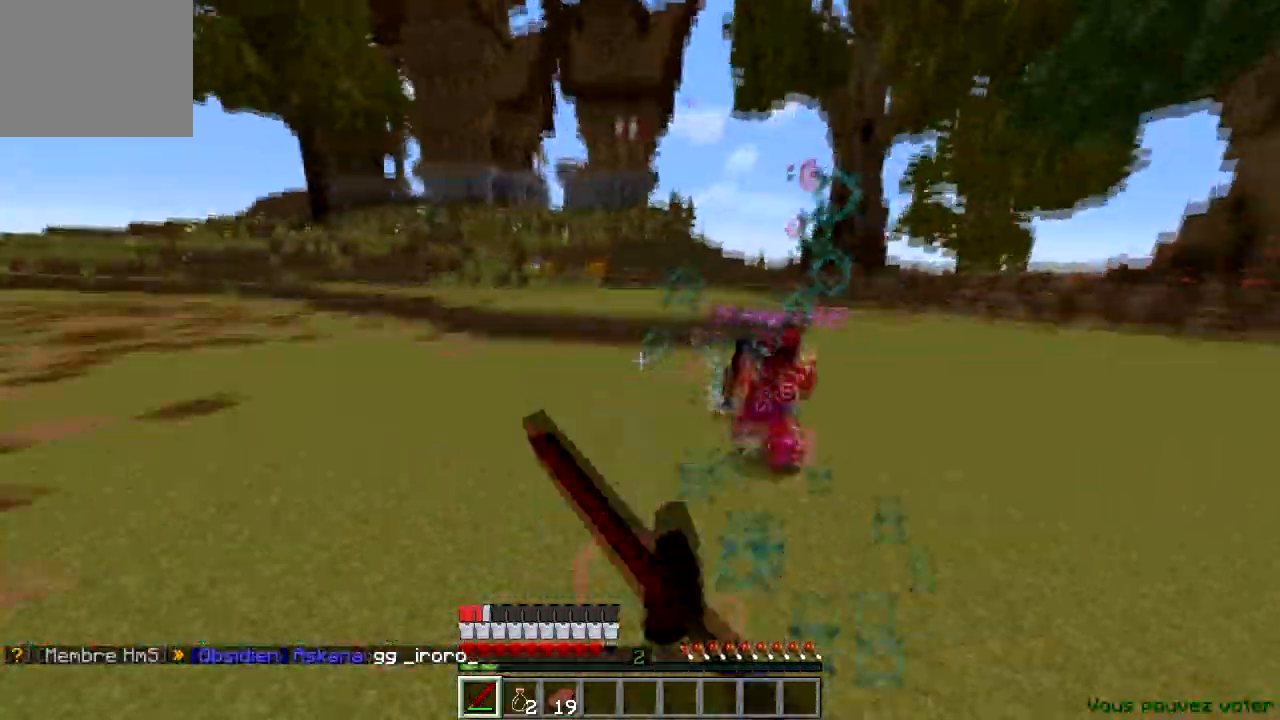
{"keys": ["w"], "events": []}
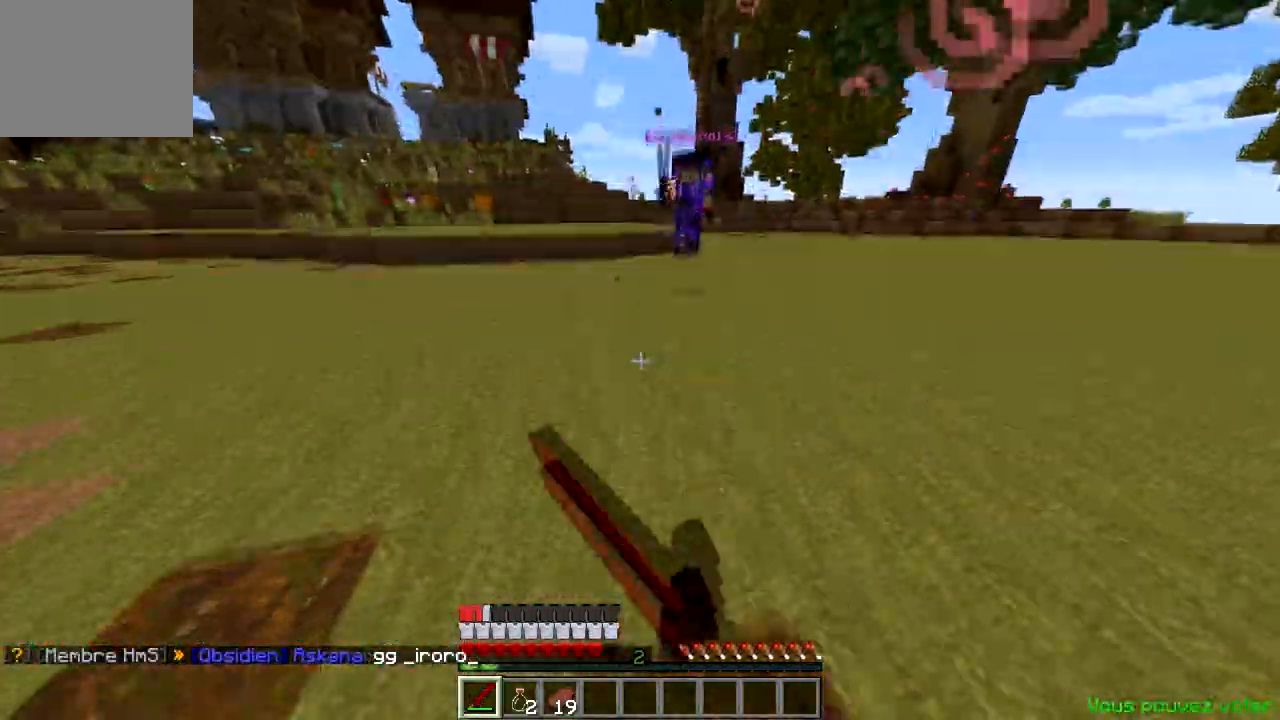
{"keys": ["d", "w"], "events": [[233, "d", "down"]]}
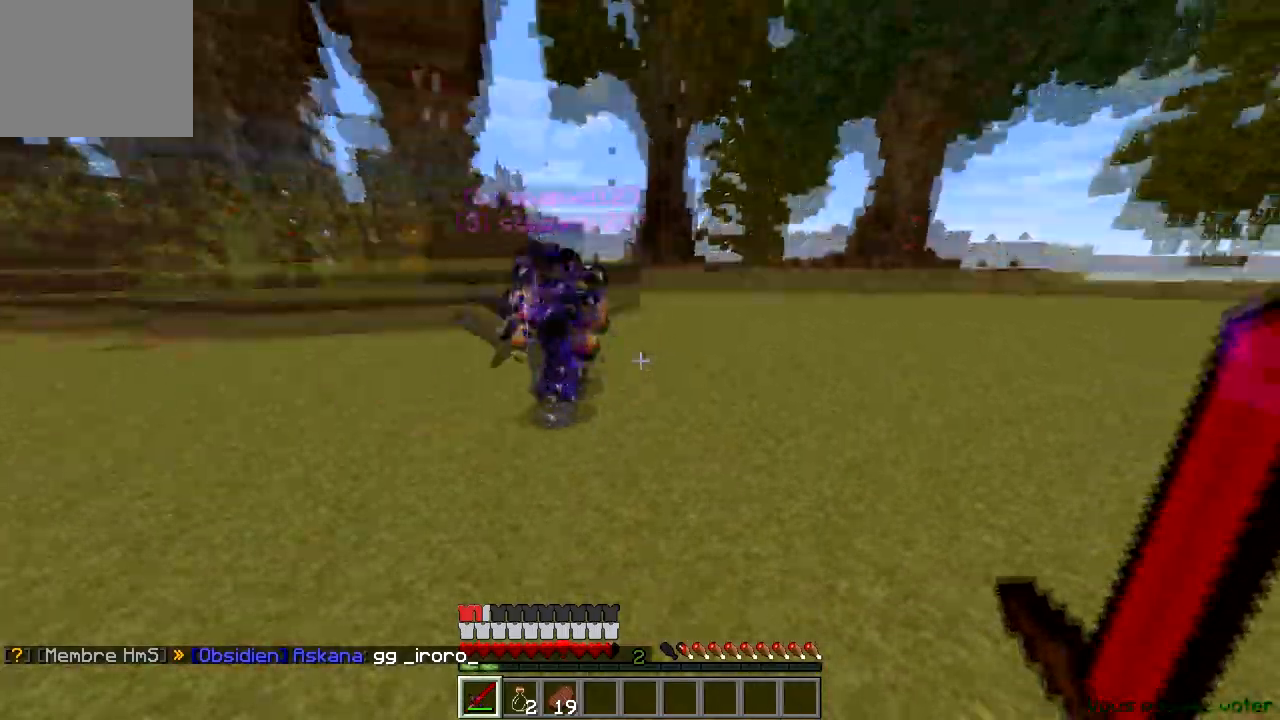
{"keys": ["w"], "events": [[167, "d", "up"]]}
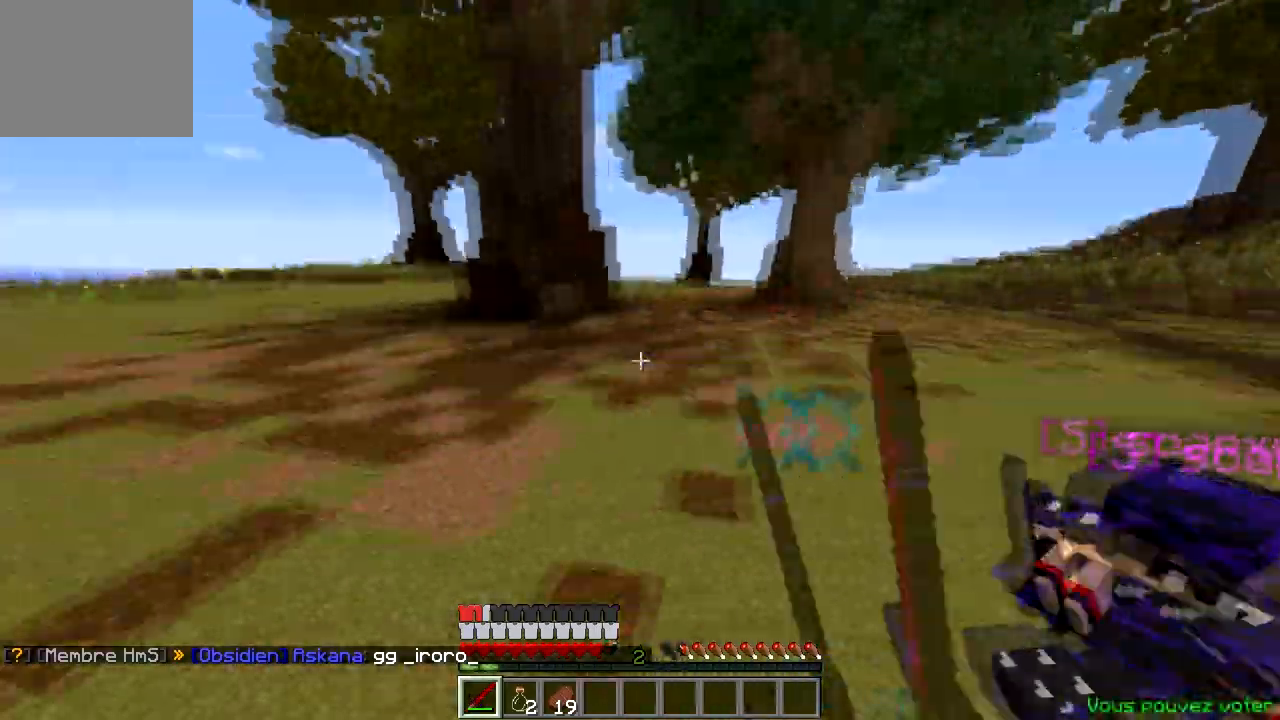
{"keys": ["w"], "events": []}
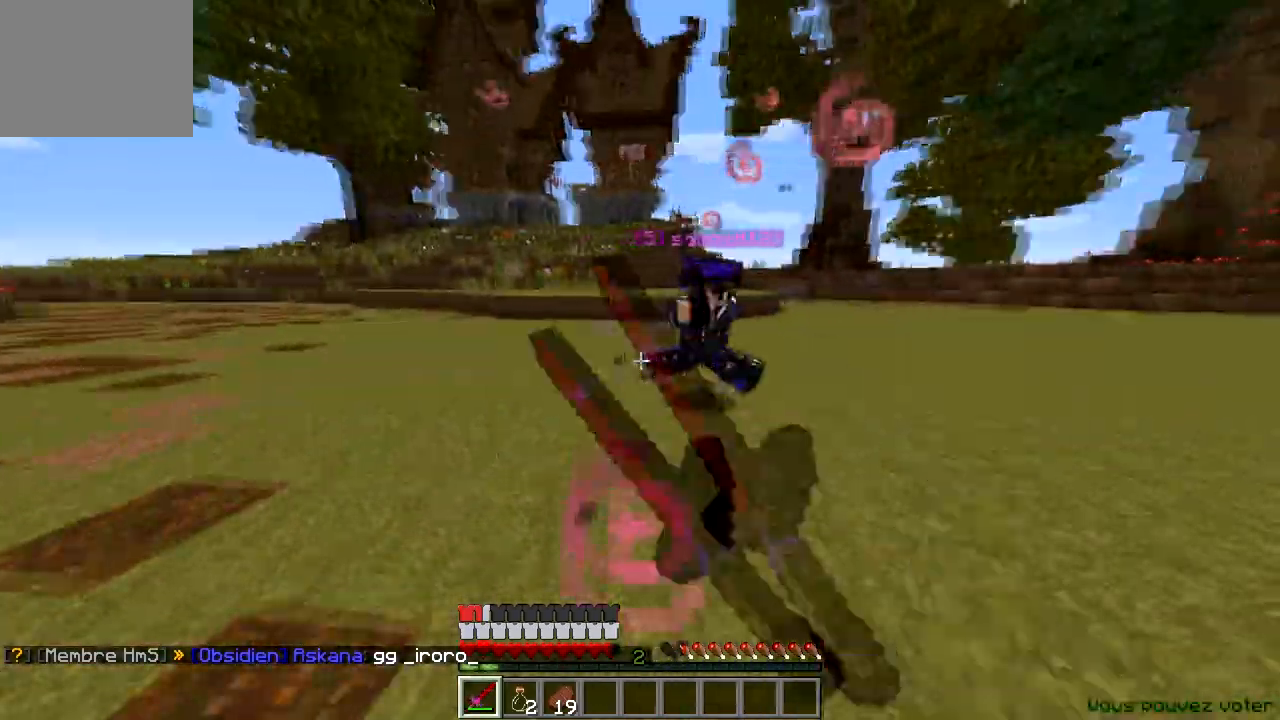
{"keys": ["w"], "events": []}
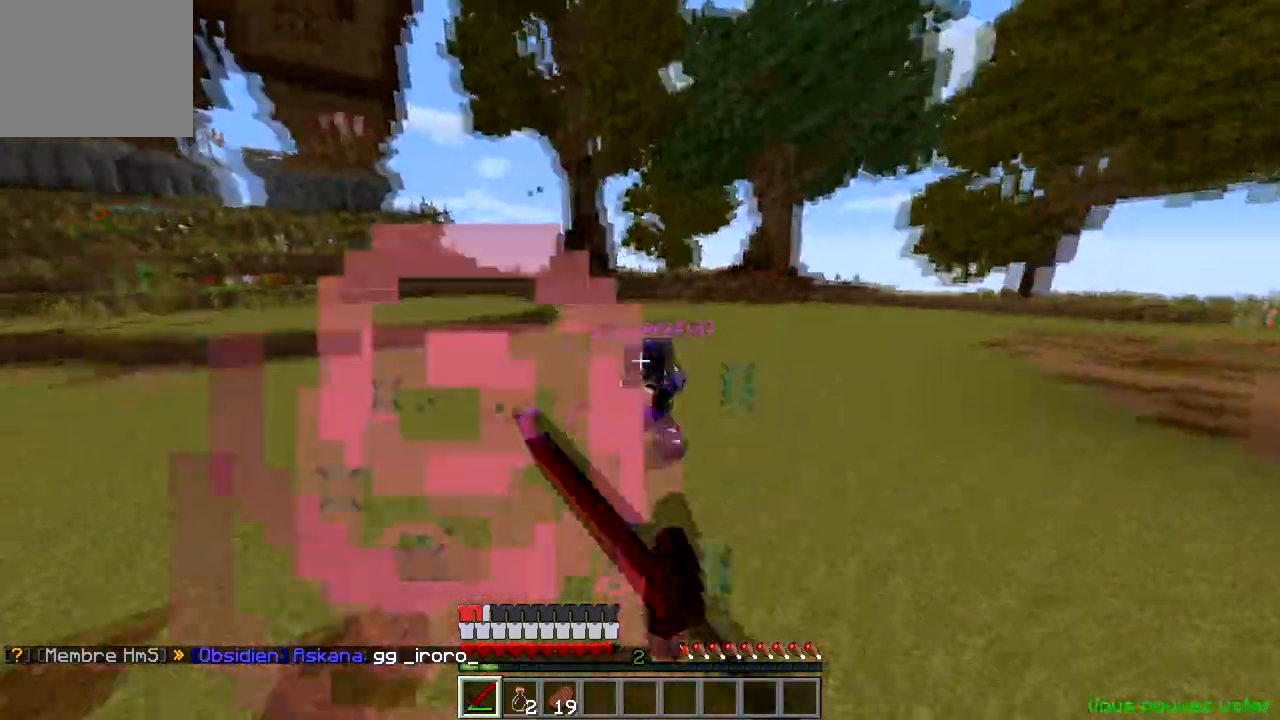
{"keys": ["w"], "events": []}
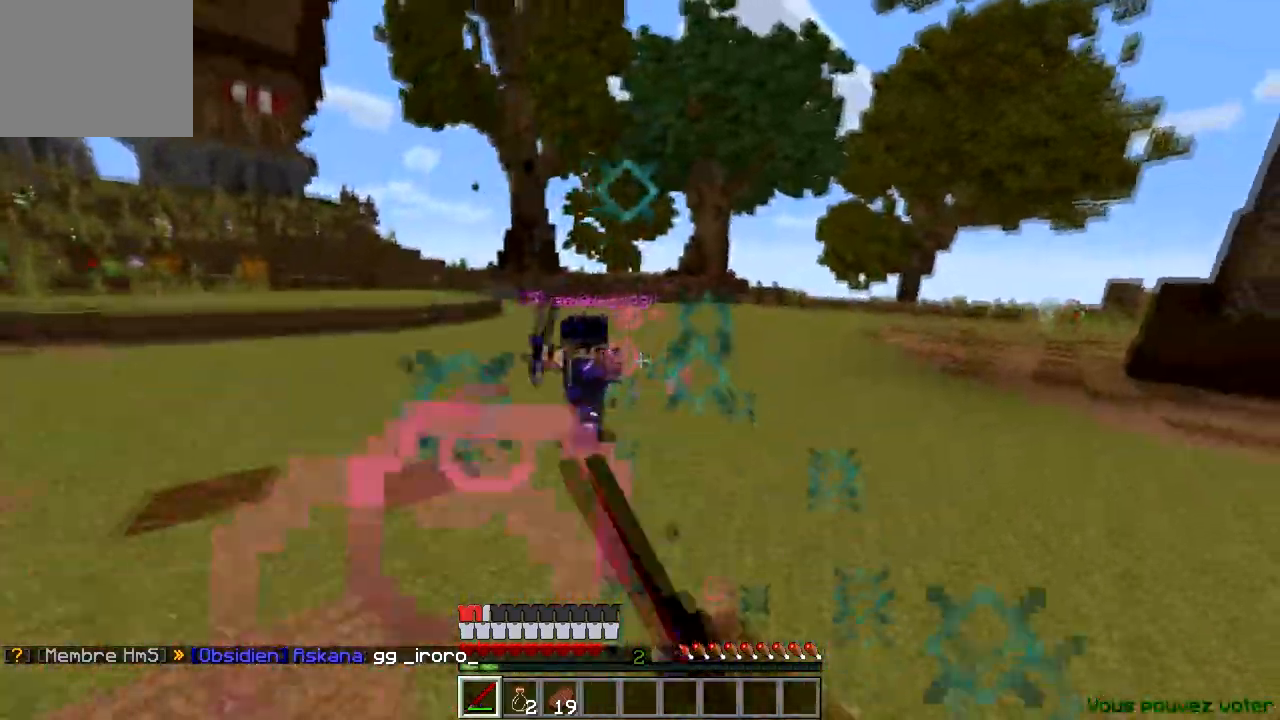
{"keys": ["w"], "events": []}
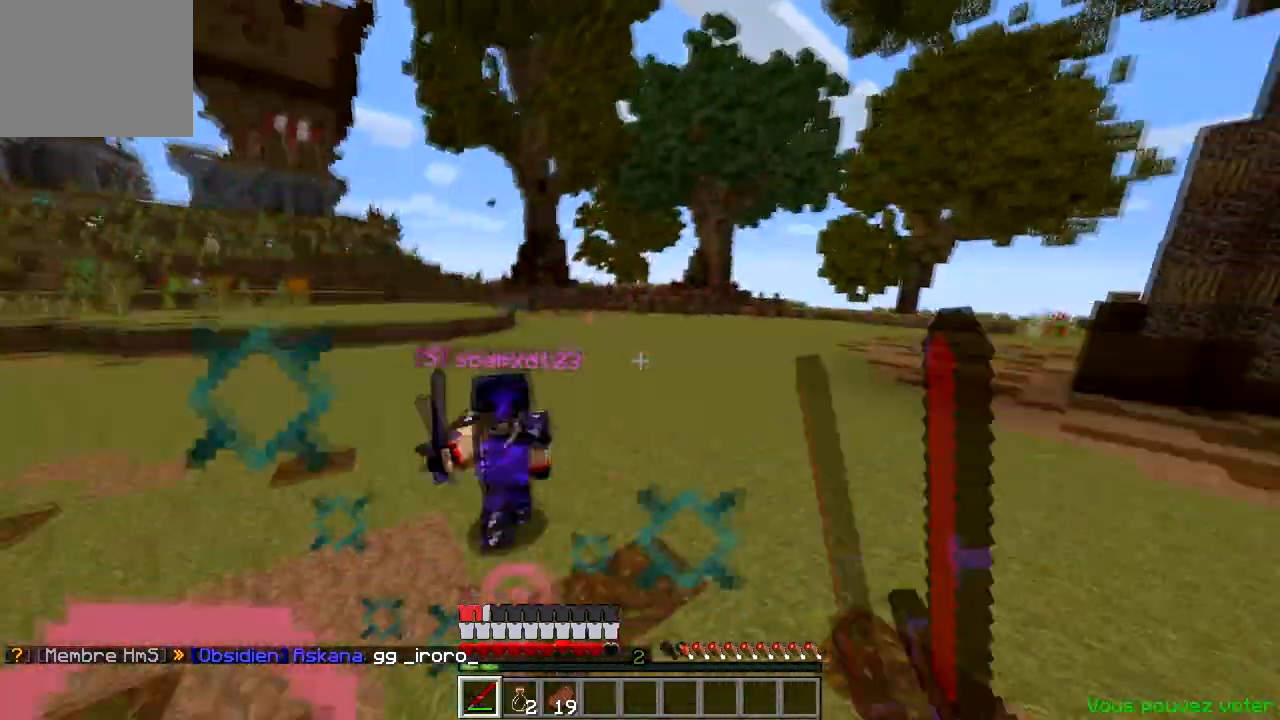
{"keys": ["w"], "events": []}
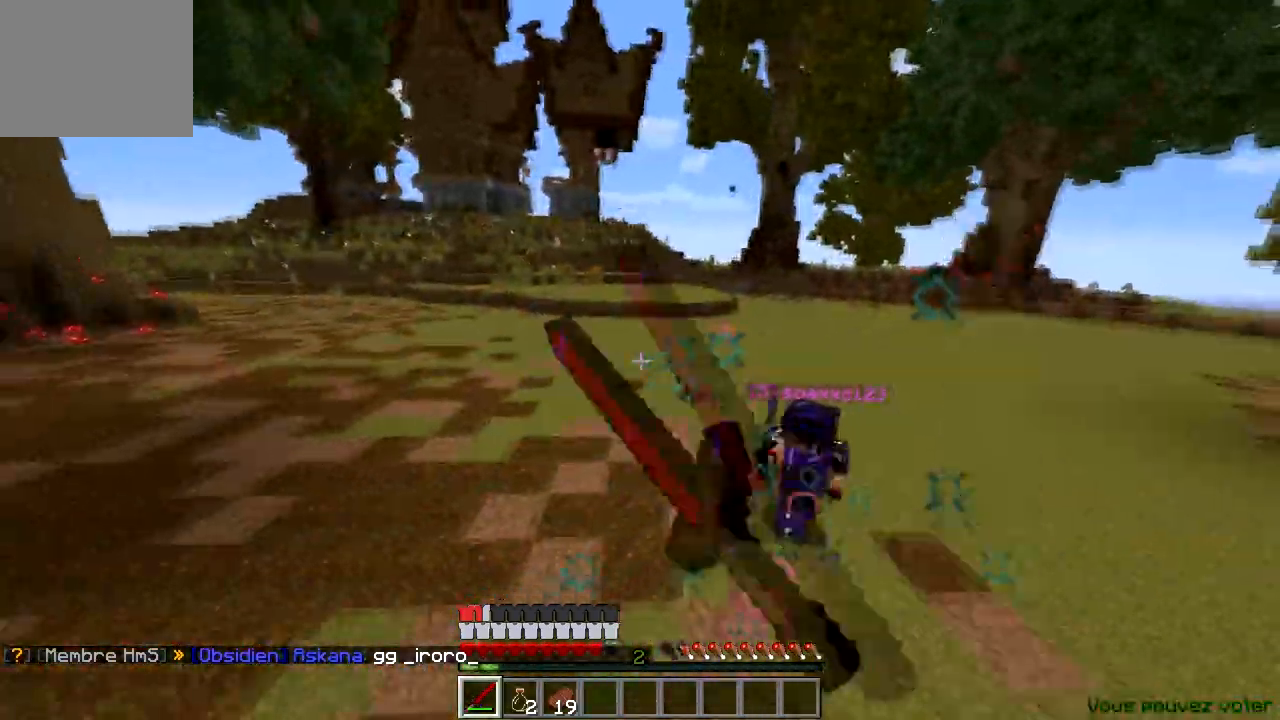
{"keys": ["d", "w"], "events": [[384, "d", "down"]]}
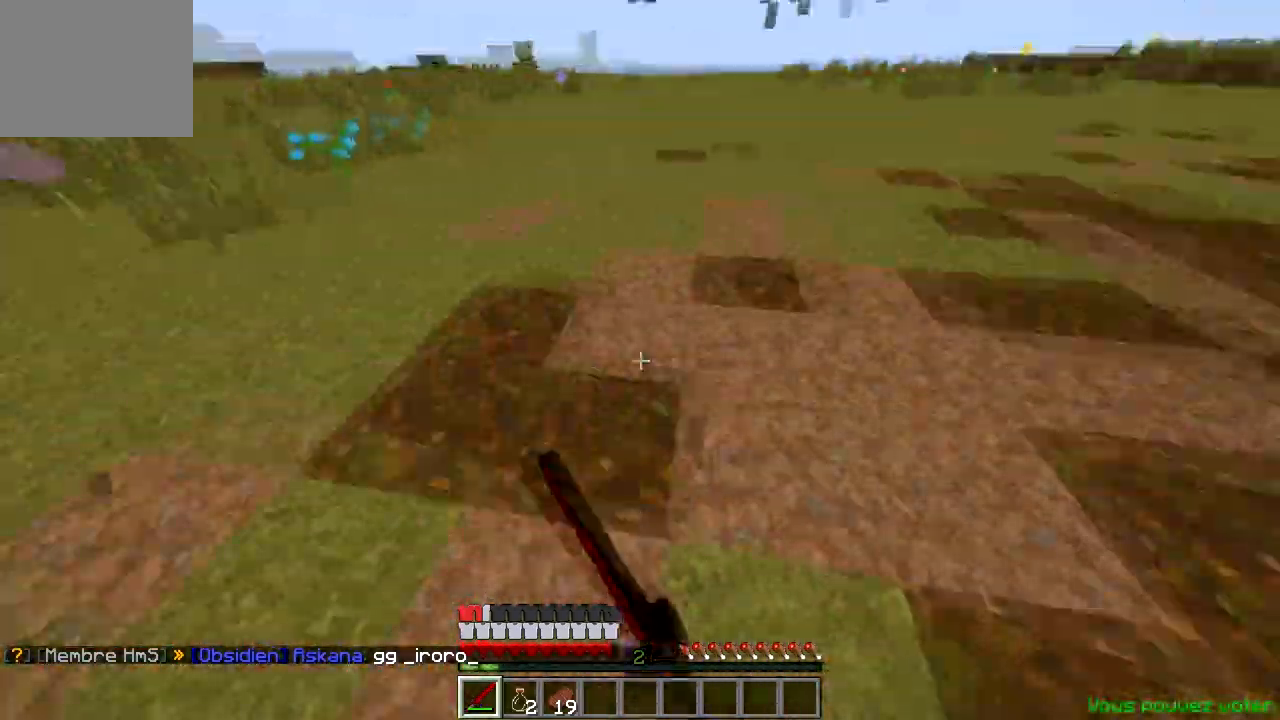
{"keys": ["w"], "events": [[117, "d", "up"]]}
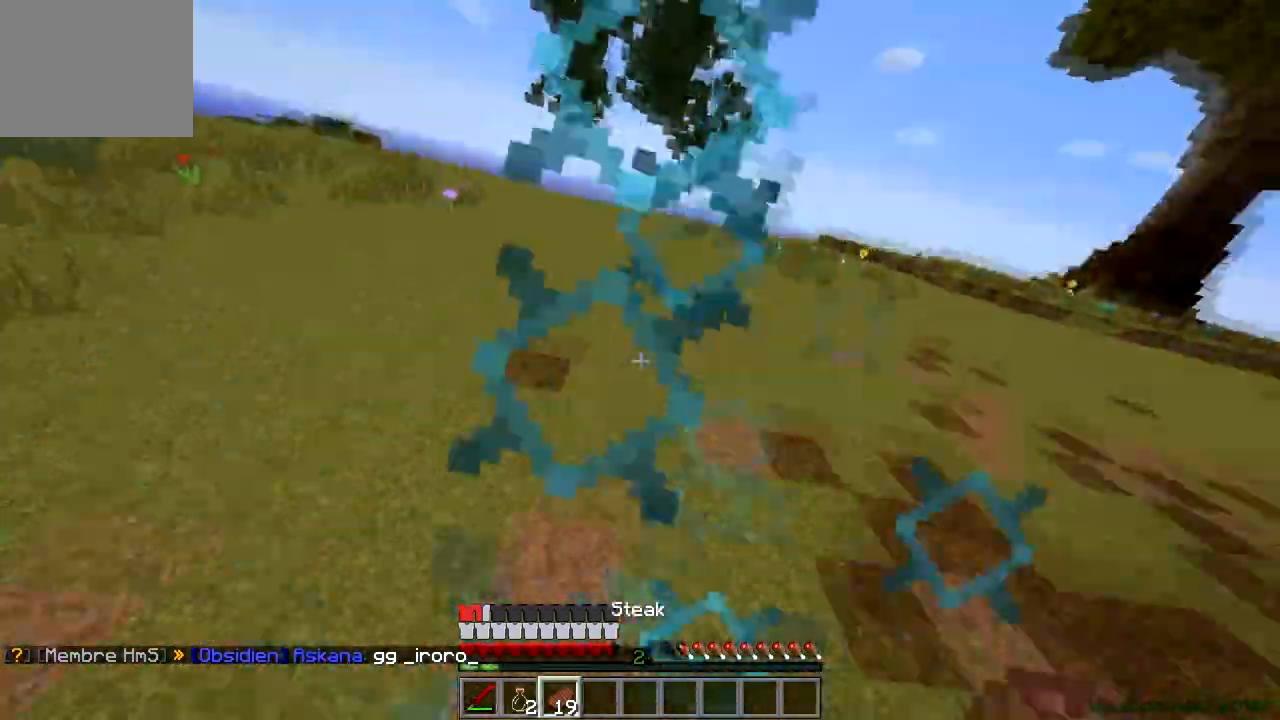
{"keys": ["w"], "events": []}
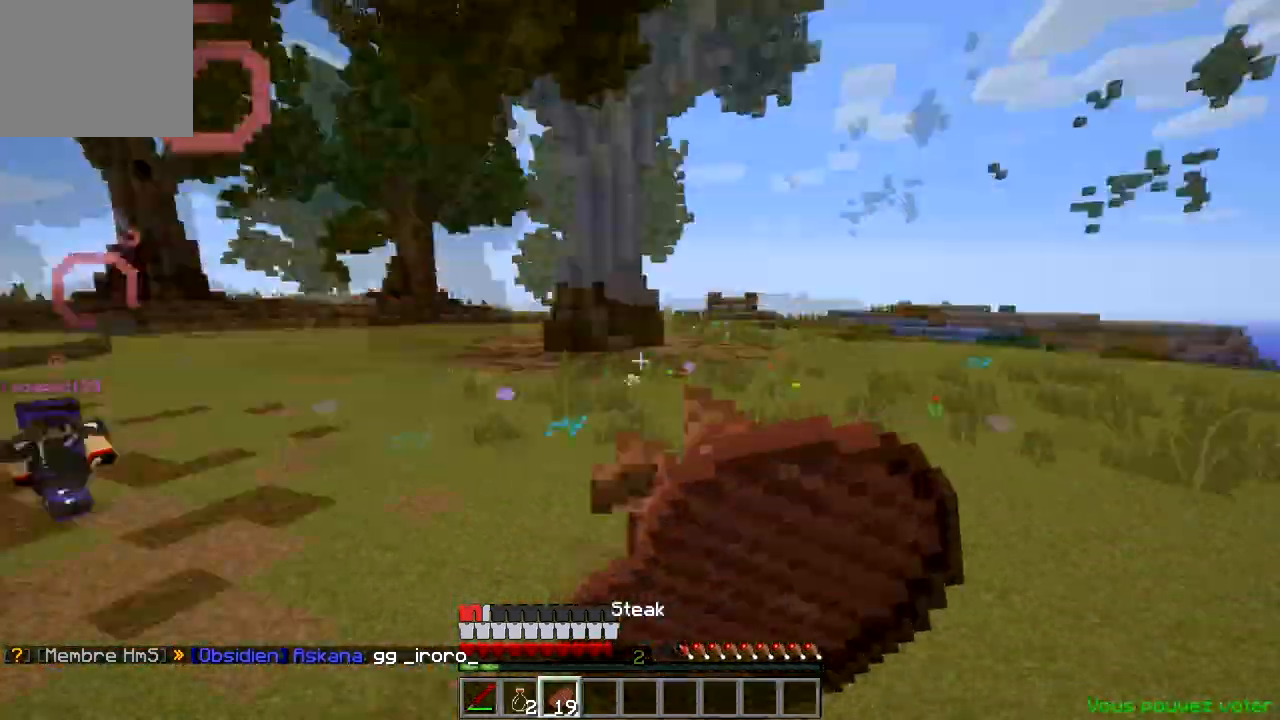
{"keys": ["w"], "events": [[83, "d", "down"], [417, "d", "up"]]}
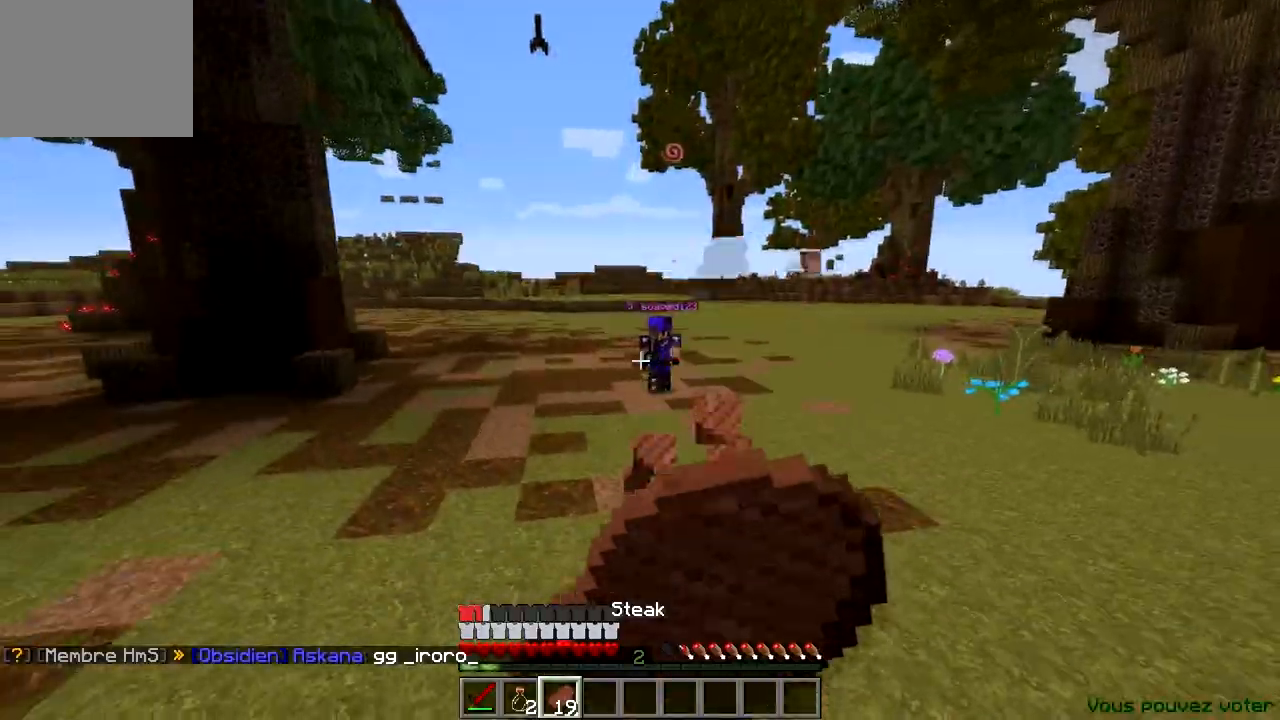
{"keys": ["a", "w"], "events": [[434, "a", "down"]]}
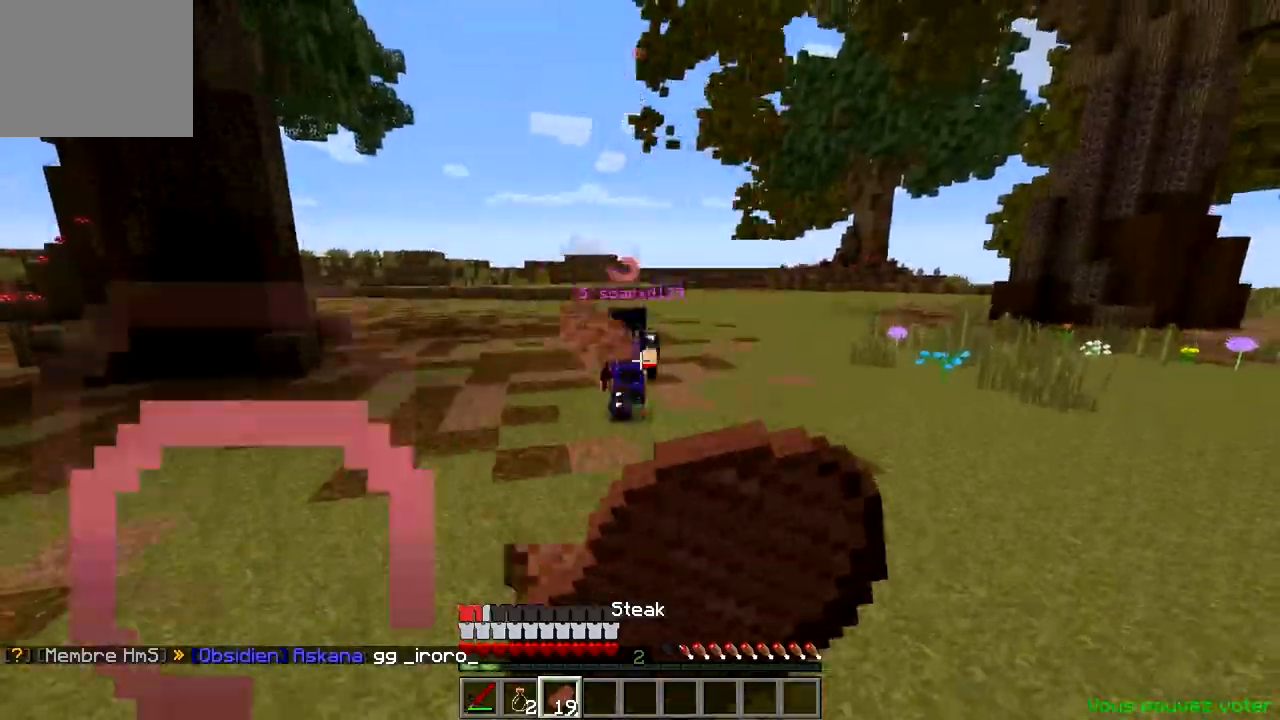
{"keys": ["d", "w"], "events": [[350, "a", "up"], [484, "d", "down"]]}
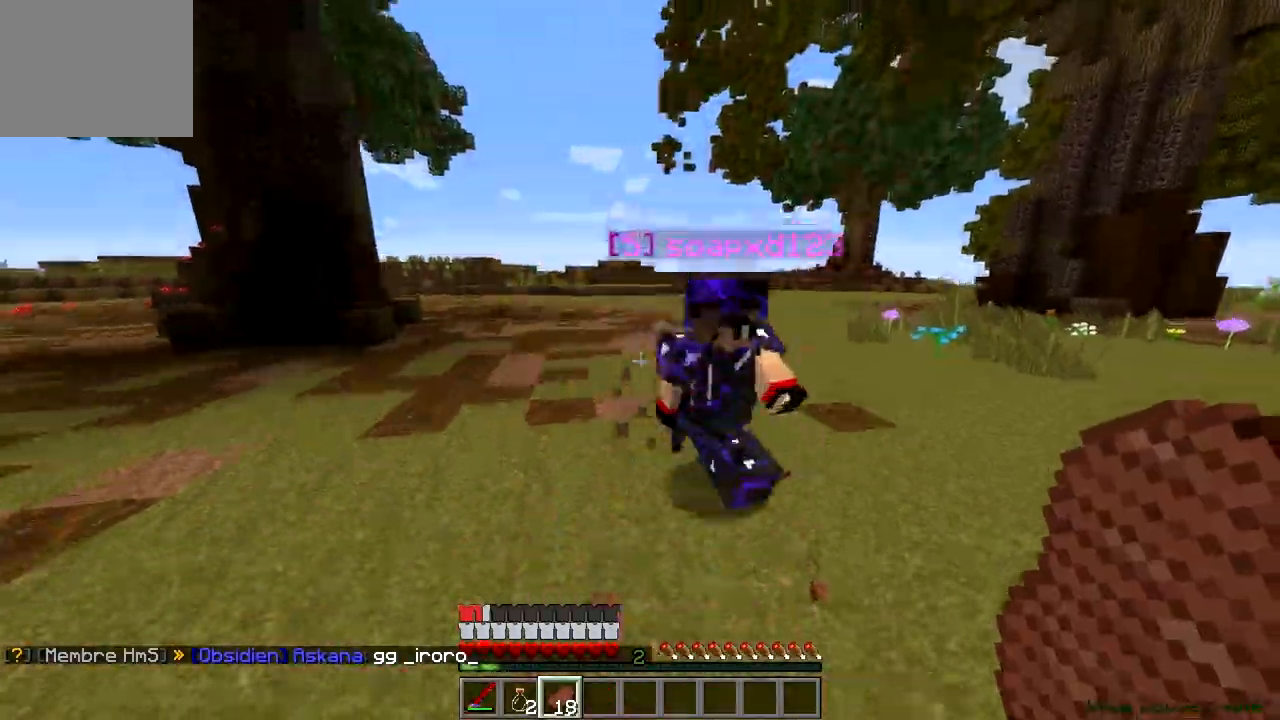
{"keys": ["d", "w"], "events": [[251, "d", "up"], [384, "d", "down"]]}
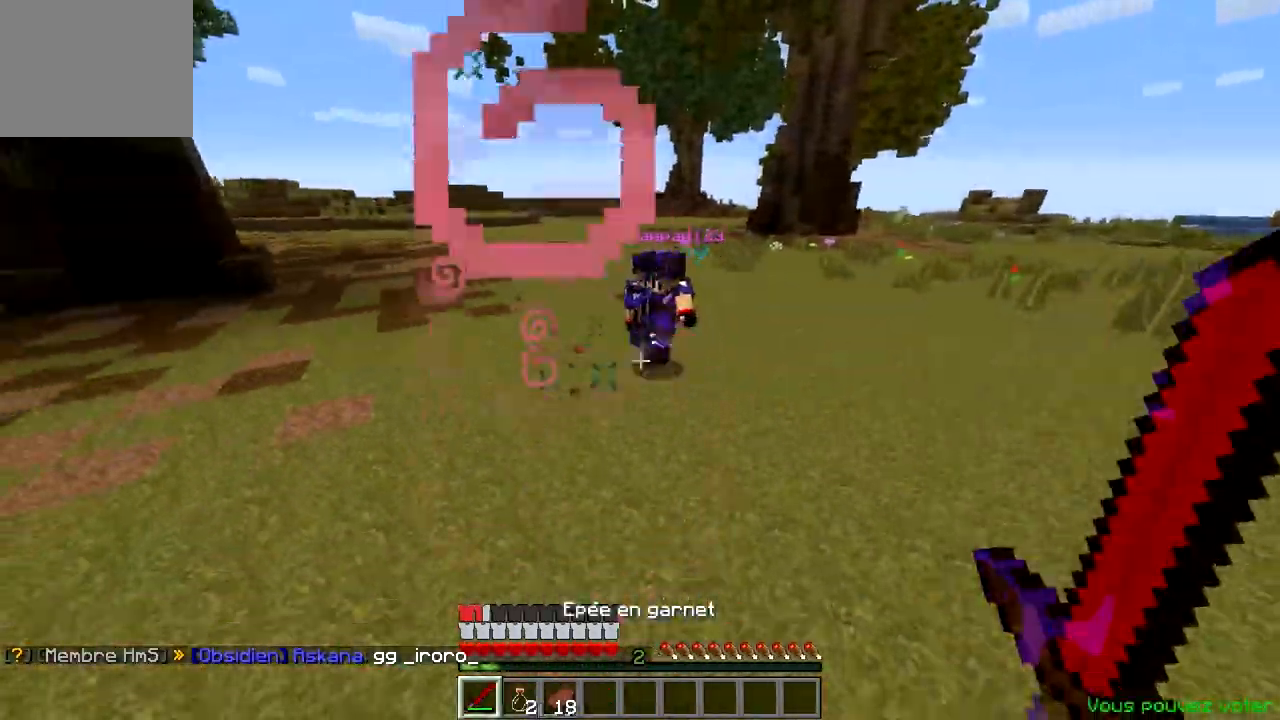
{"keys": ["w"], "events": [[17, "d", "up"]]}
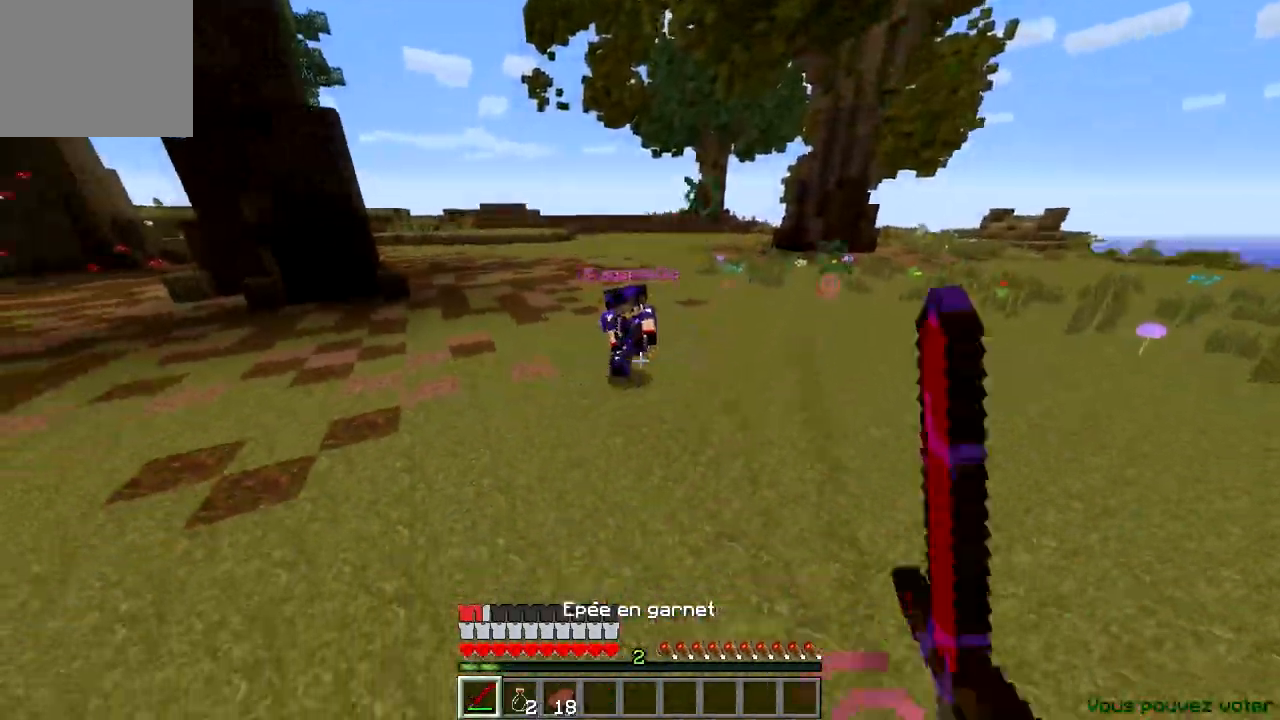
{"keys": ["w"], "events": []}
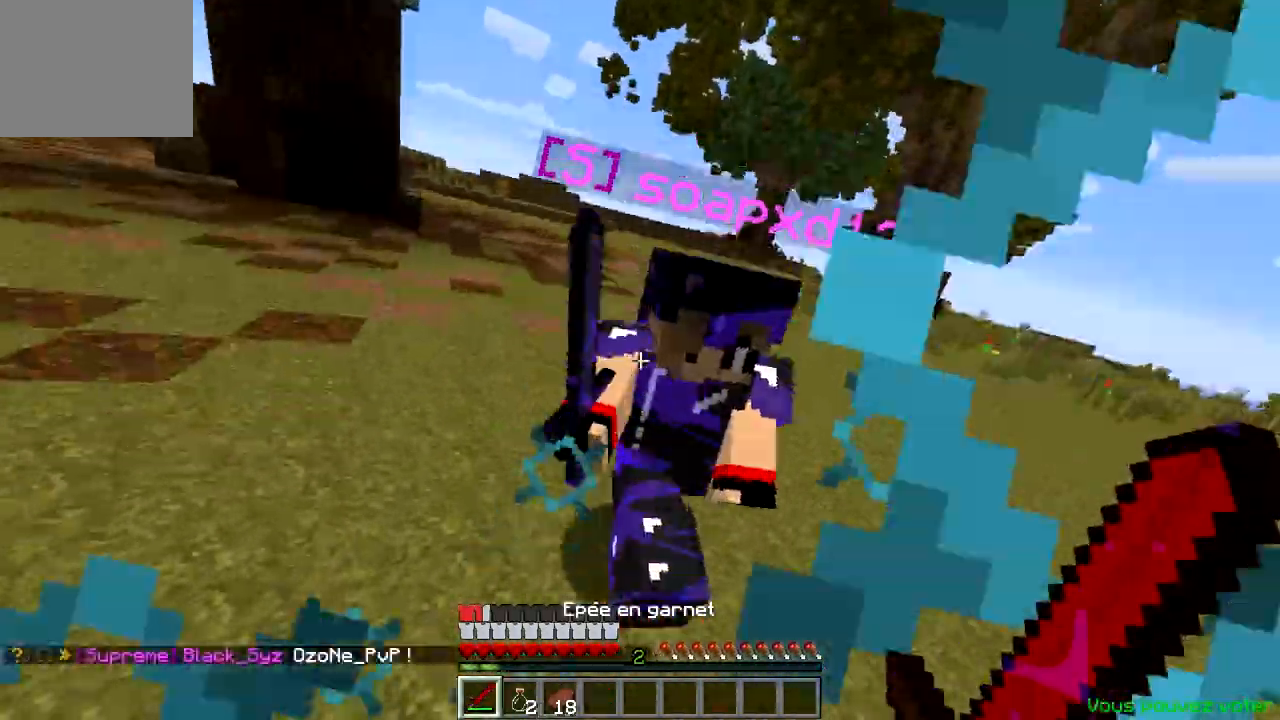
{"keys": ["w"], "events": [[133, "d", "down"], [334, "d", "up"]]}
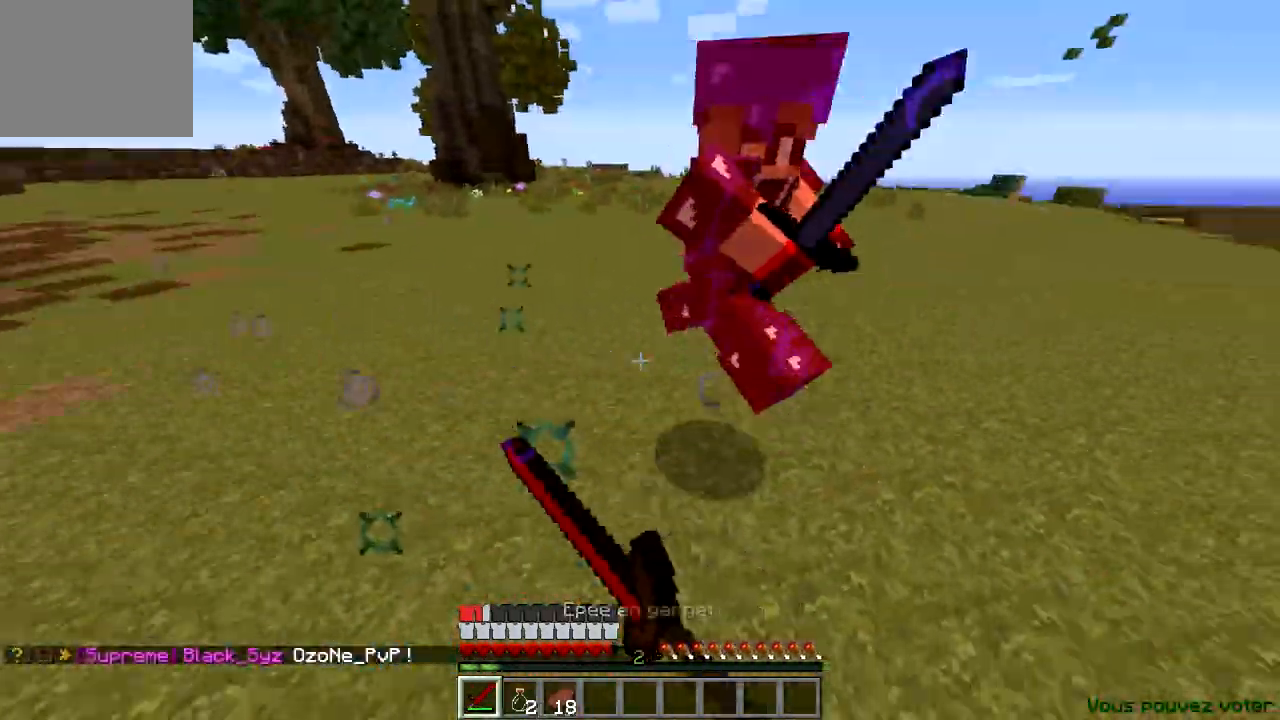
{"keys": ["d", "w"], "events": [[34, "d", "down"], [251, "d", "up"], [484, "d", "down"]]}
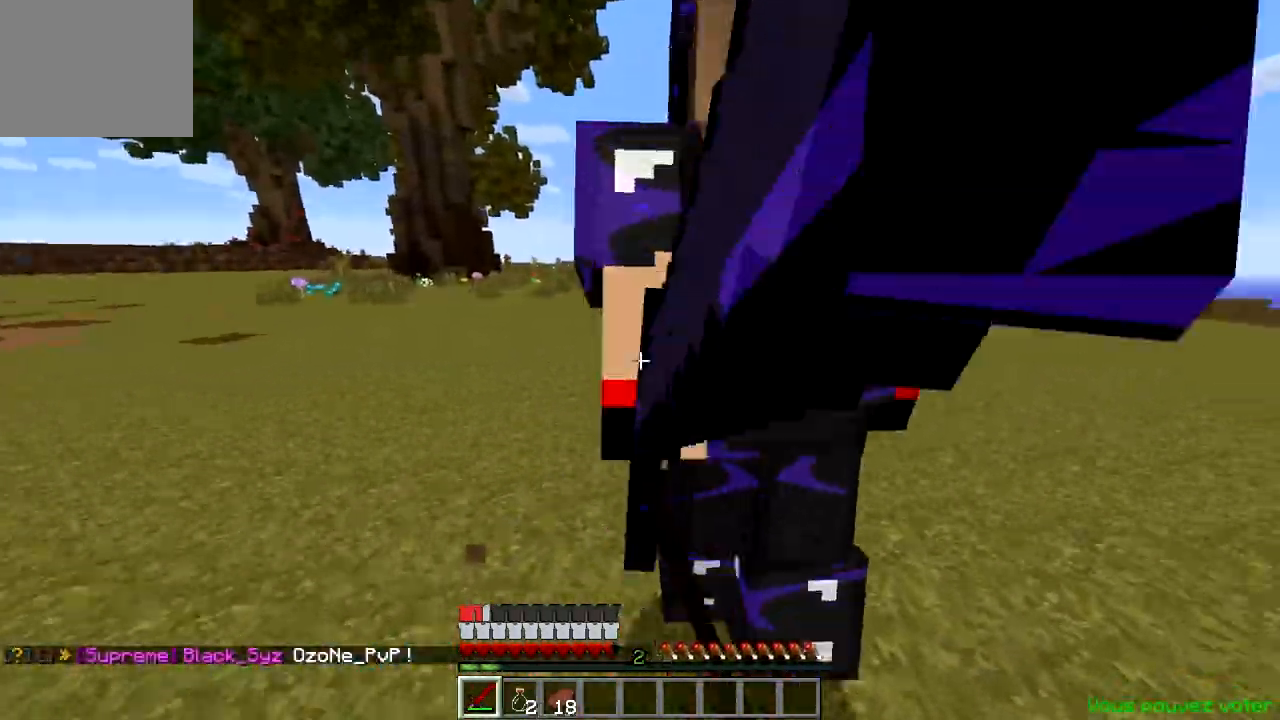
{"keys": ["w"], "events": [[401, "d", "up"]]}